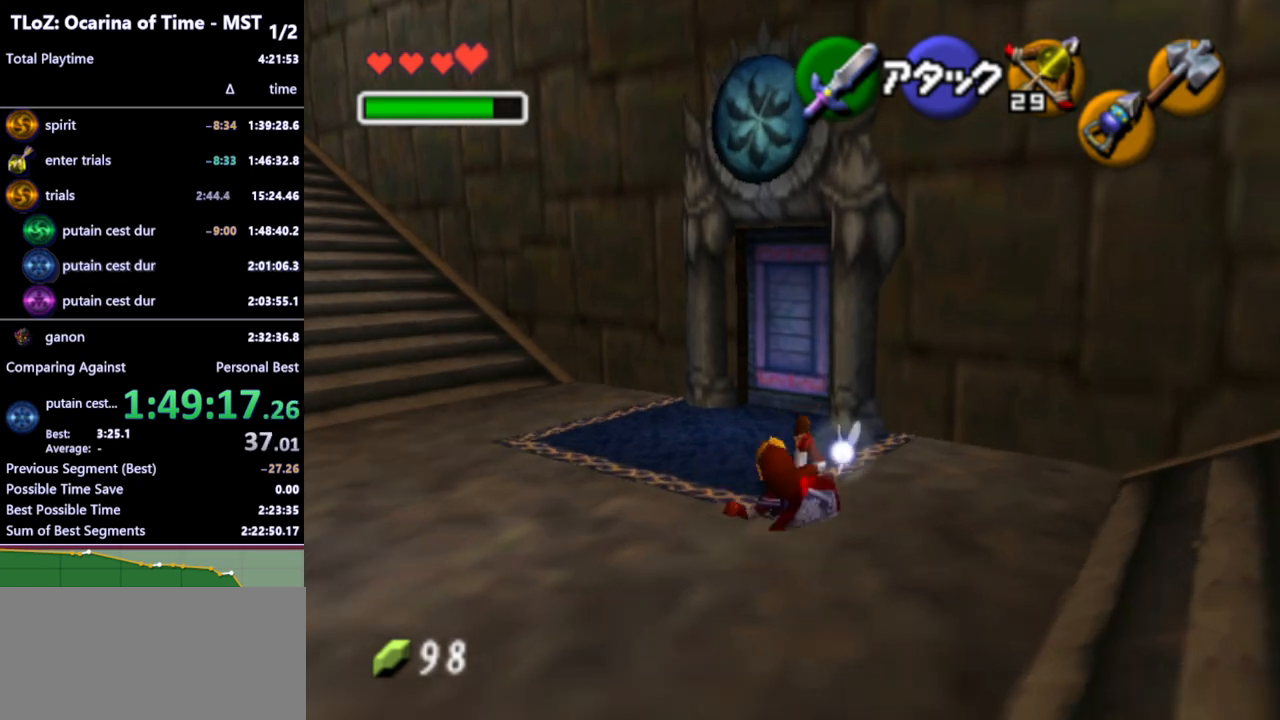
Gameplay with a controller (Nintendo layout); each line is a JSON object with the inputs held at the frame after it. "events" lists button and stick changes between this image and that frame as [ms after this image, input, new state], when the widget could be followed in between. Not read: L3 R3.
{"buttons": [], "left_stick": "up-right", "right_stick": "center", "events": [[500, "left_stick", "up-right"]]}
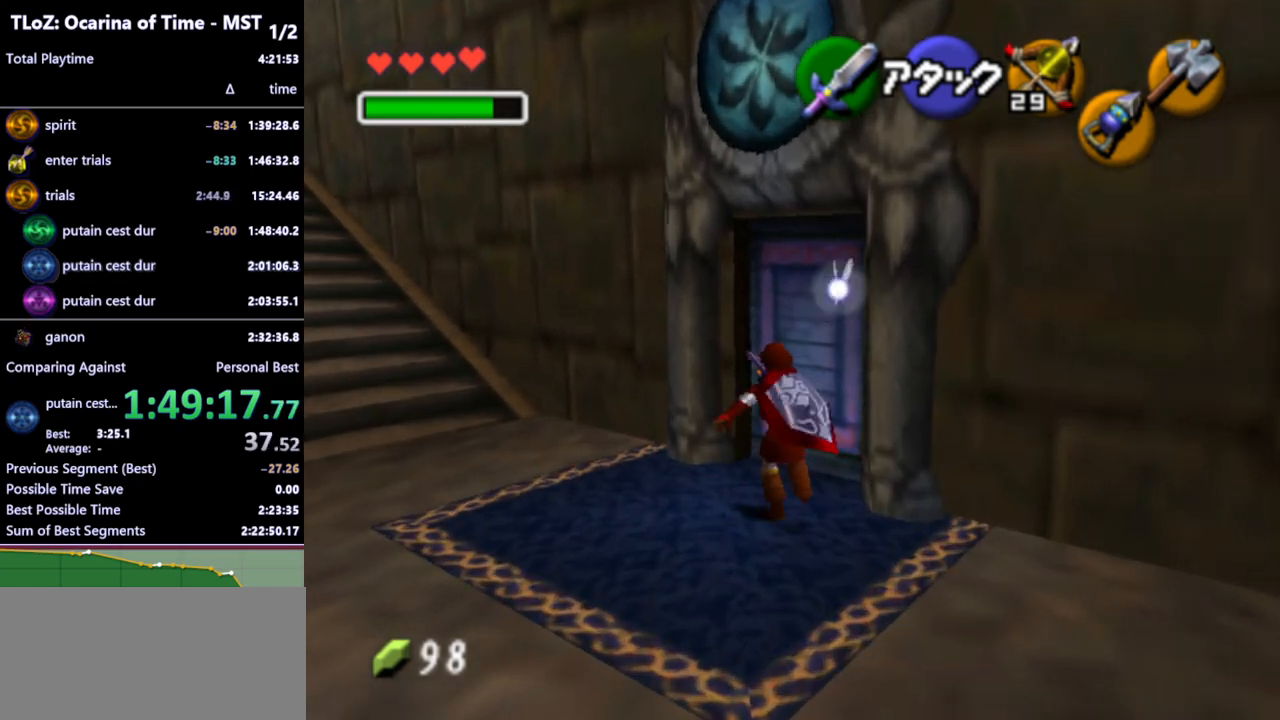
{"buttons": [], "left_stick": "center", "right_stick": "center", "events": [[67, "B", "down"], [133, "B", "up"], [133, "left_stick", "center"], [200, "A", "down"], [267, "A", "up"], [333, "A", "down"], [400, "A", "up"], [467, "A", "down"], [500, "A", "up"]]}
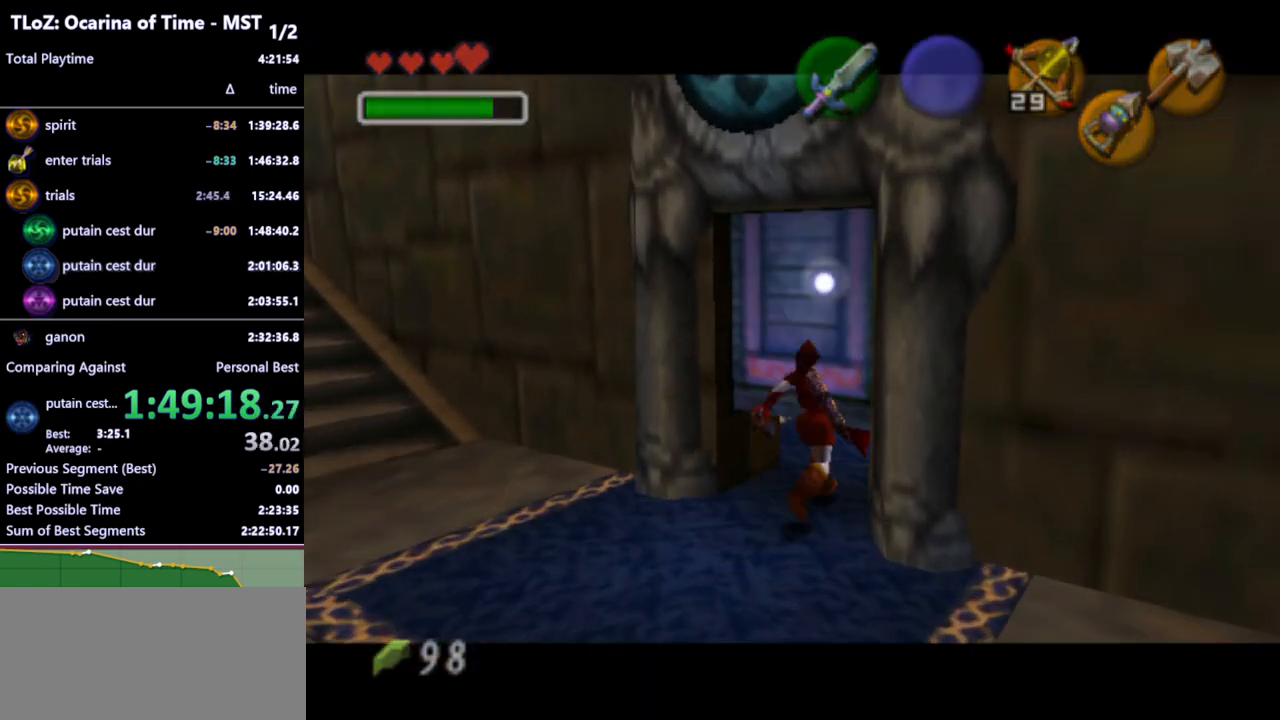
{"buttons": [], "left_stick": "center", "right_stick": "center", "events": [[67, "A", "down"], [133, "A", "up"]]}
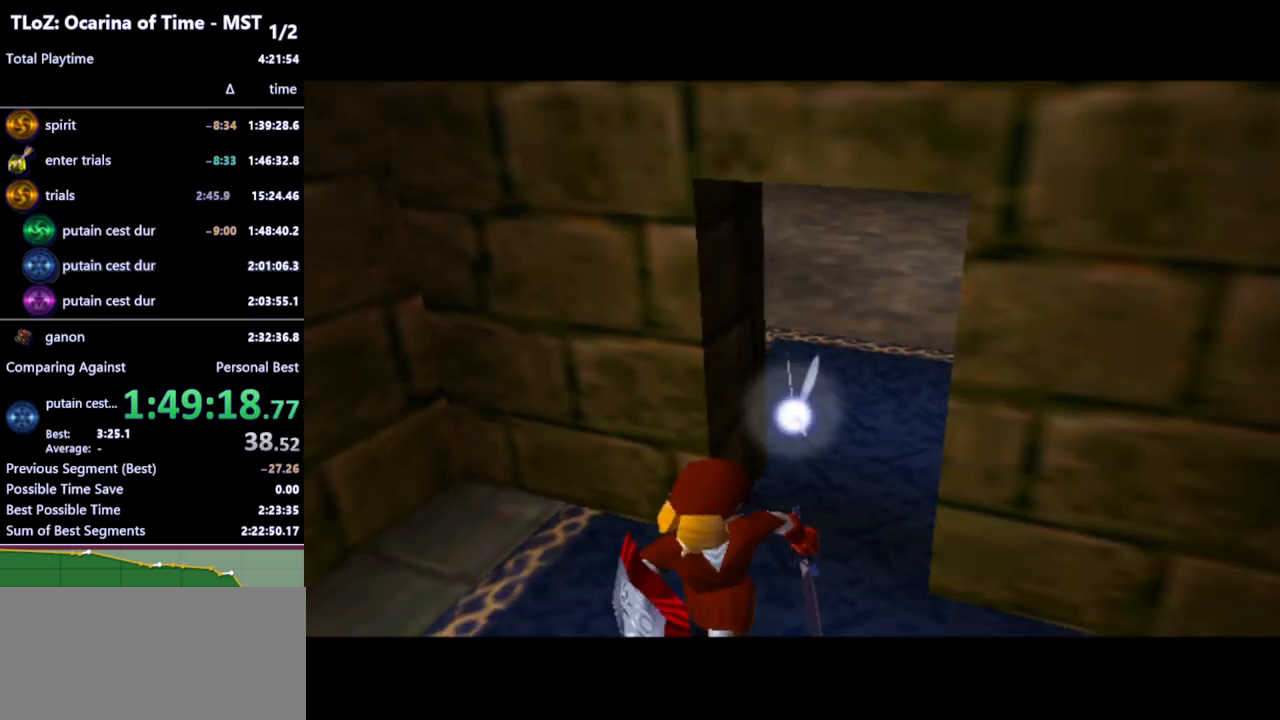
{"buttons": [], "left_stick": "center", "right_stick": "center", "events": []}
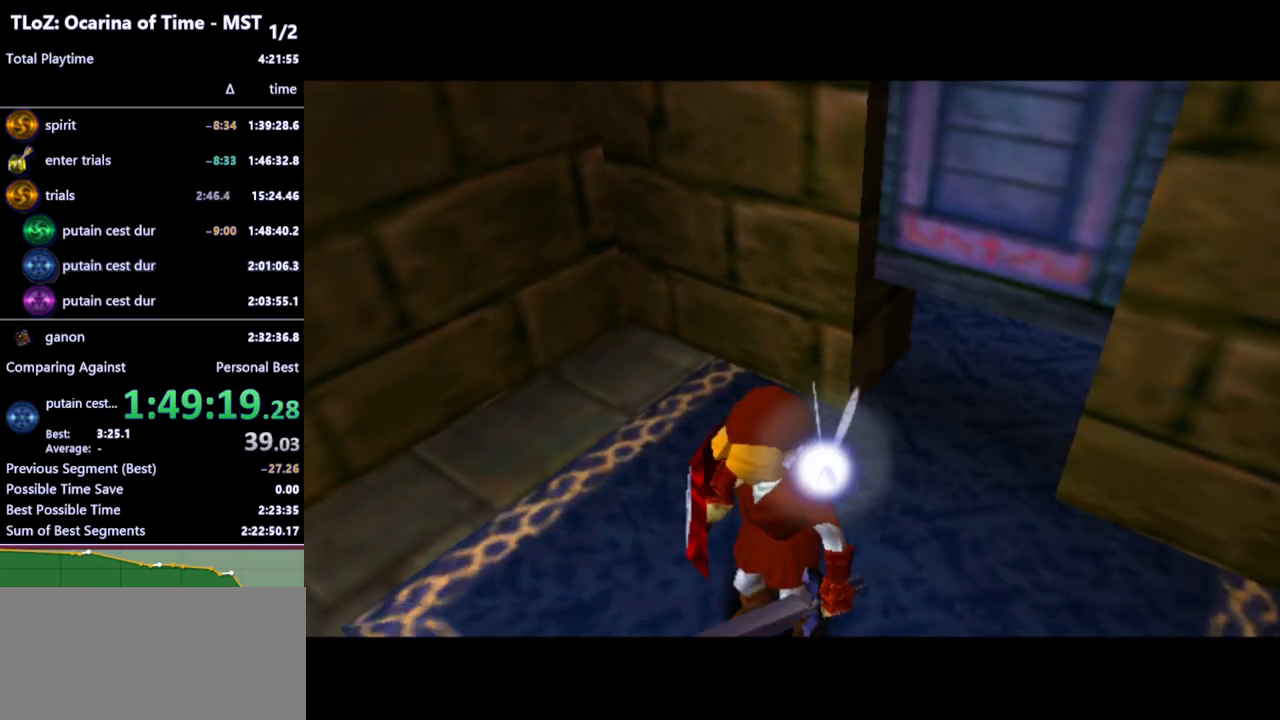
{"buttons": [], "left_stick": "up", "right_stick": "center", "events": [[400, "left_stick", "up"]]}
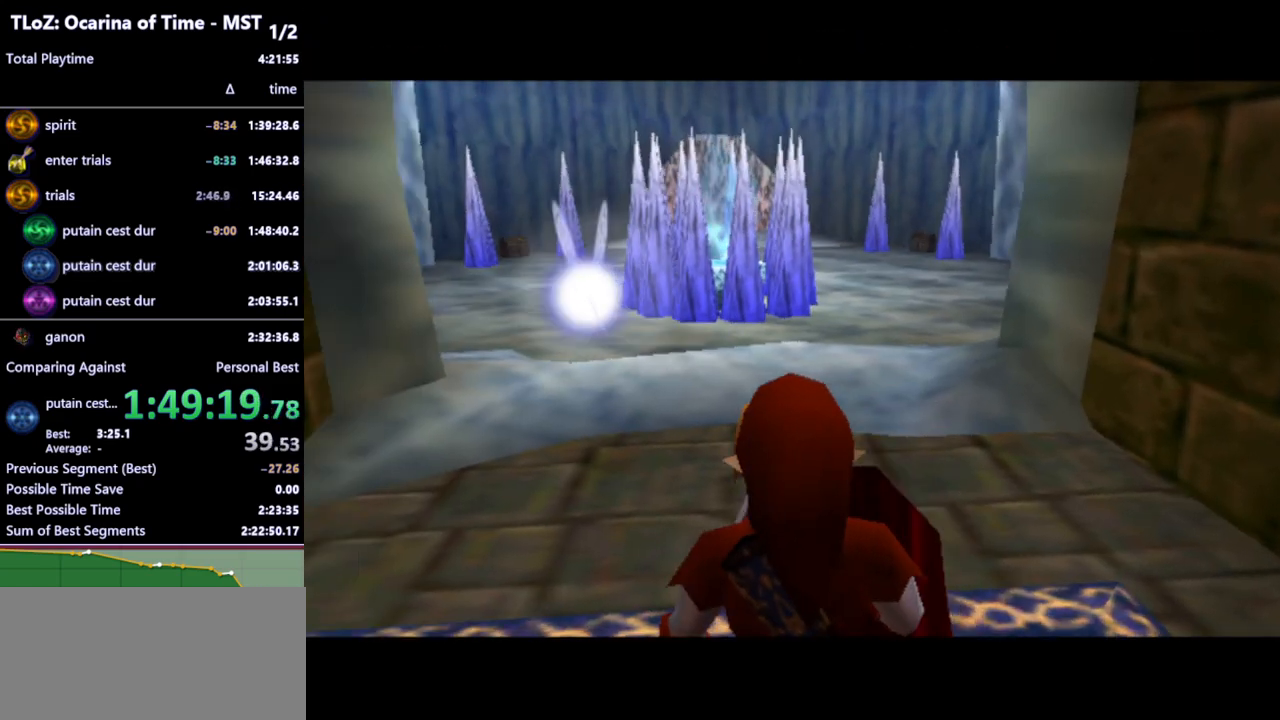
{"buttons": [], "left_stick": "up", "right_stick": "center", "events": [[167, "A", "down"], [233, "A", "up"]]}
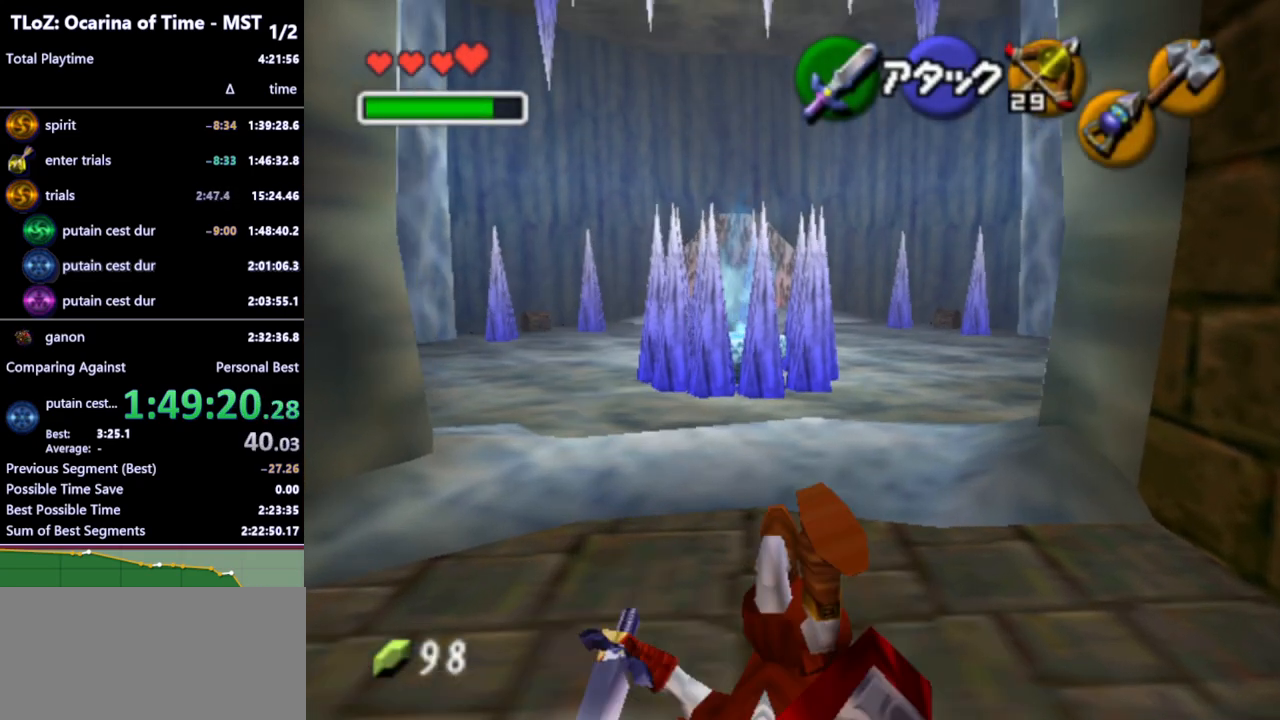
{"buttons": ["A", "L1"], "left_stick": "up", "right_stick": "center", "events": [[233, "L1", "down"], [333, "A", "down"], [400, "A", "up"], [500, "A", "down"]]}
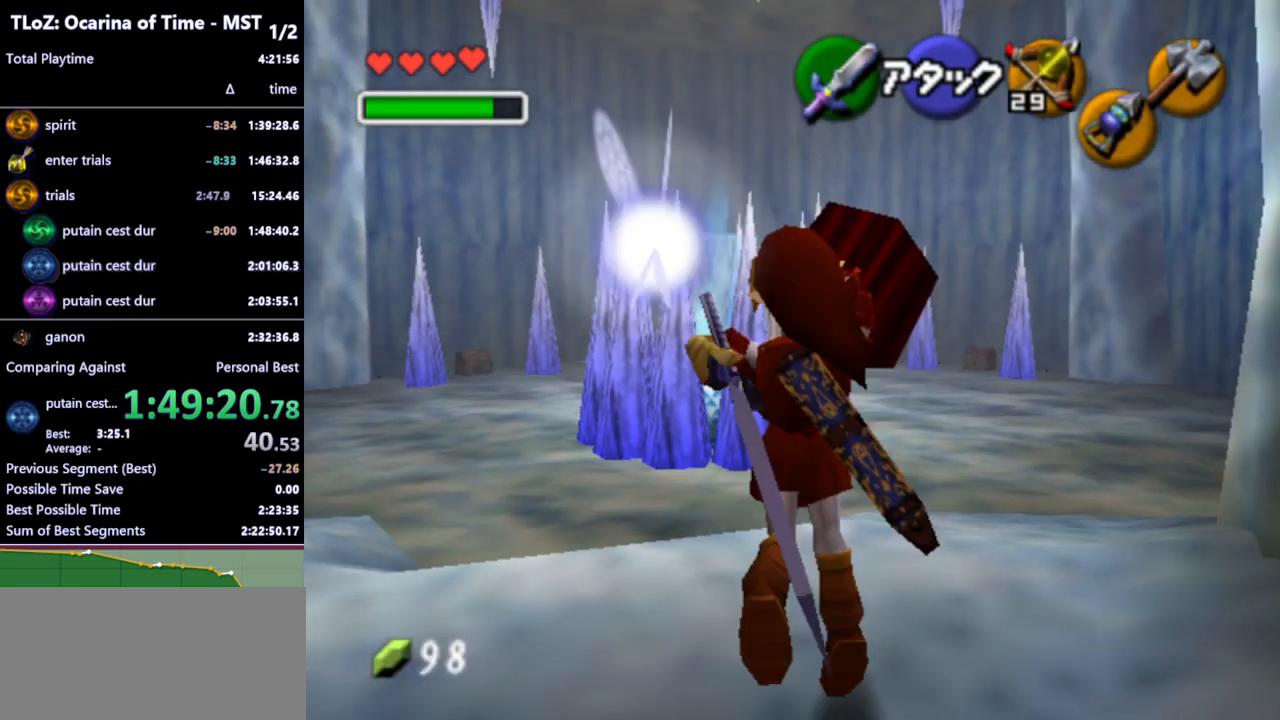
{"buttons": [], "left_stick": "up-right", "right_stick": "center", "events": [[33, "A", "up"], [167, "L1", "up"], [200, "left_stick", "up-right"]]}
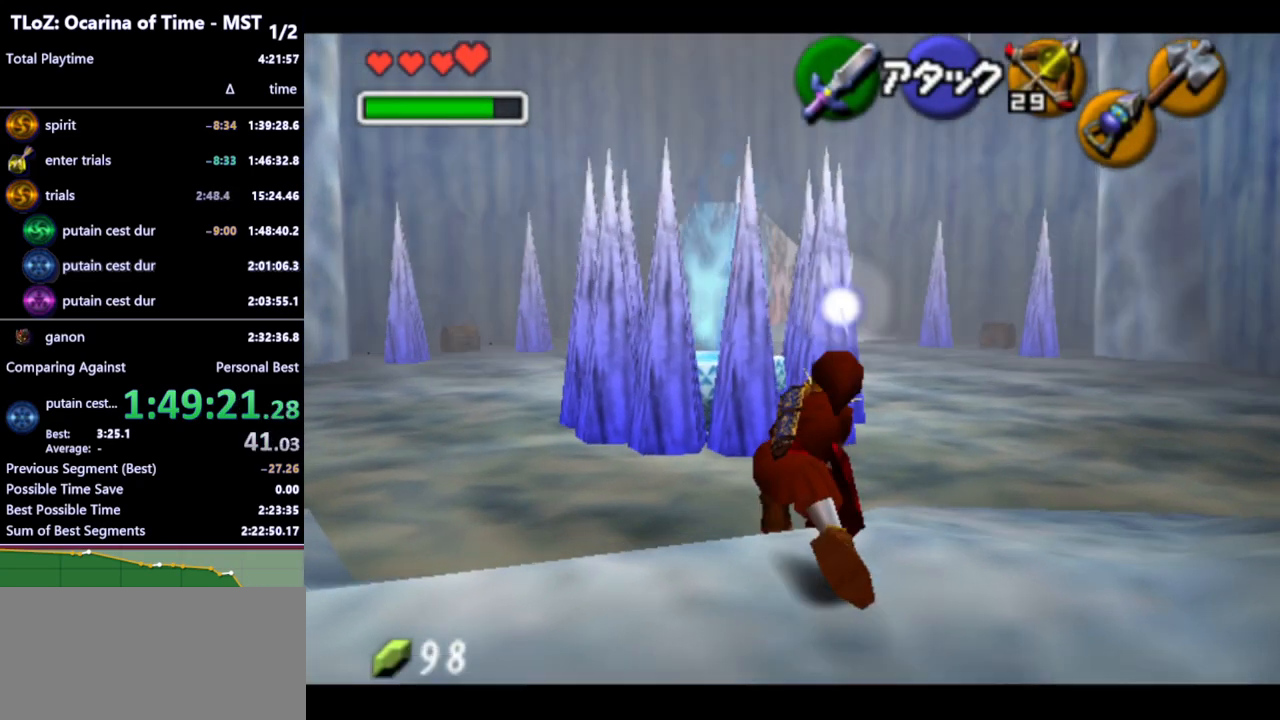
{"buttons": [], "left_stick": "up-right", "right_stick": "center", "events": [[267, "A", "down"], [367, "A", "up"]]}
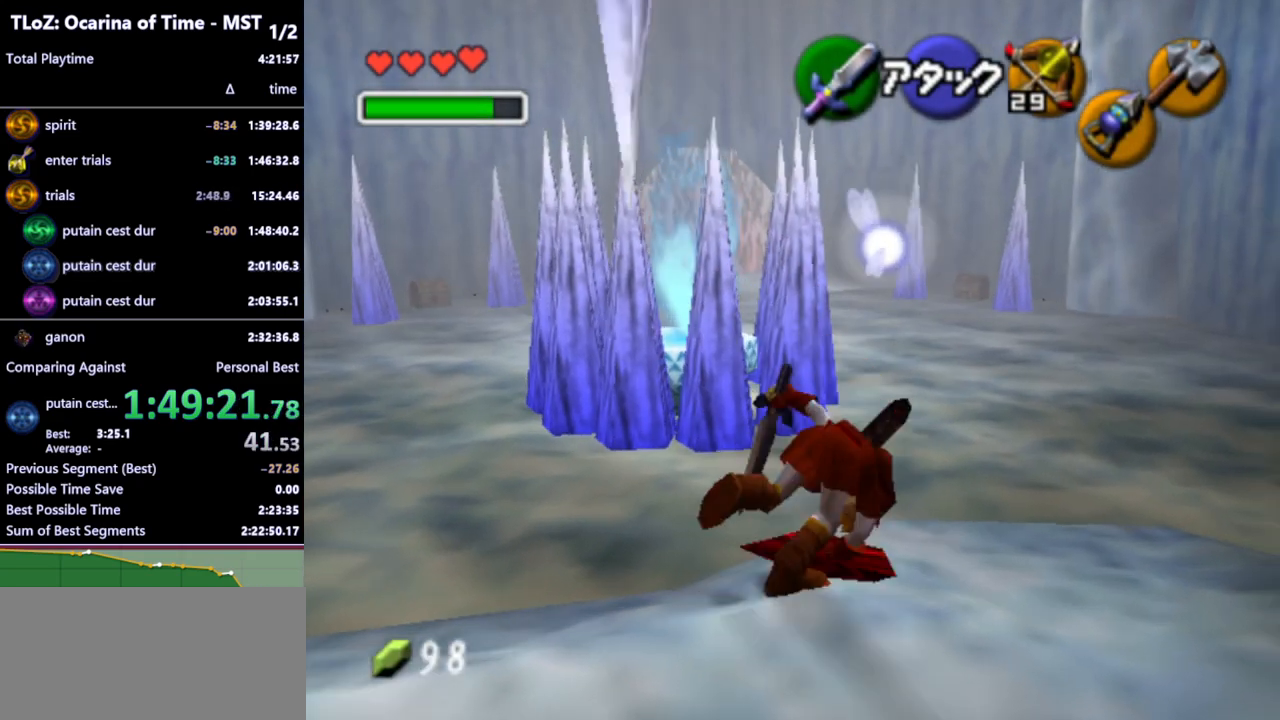
{"buttons": [], "left_stick": "up-left", "right_stick": "center", "events": [[200, "left_stick", "up"], [500, "left_stick", "up-left"]]}
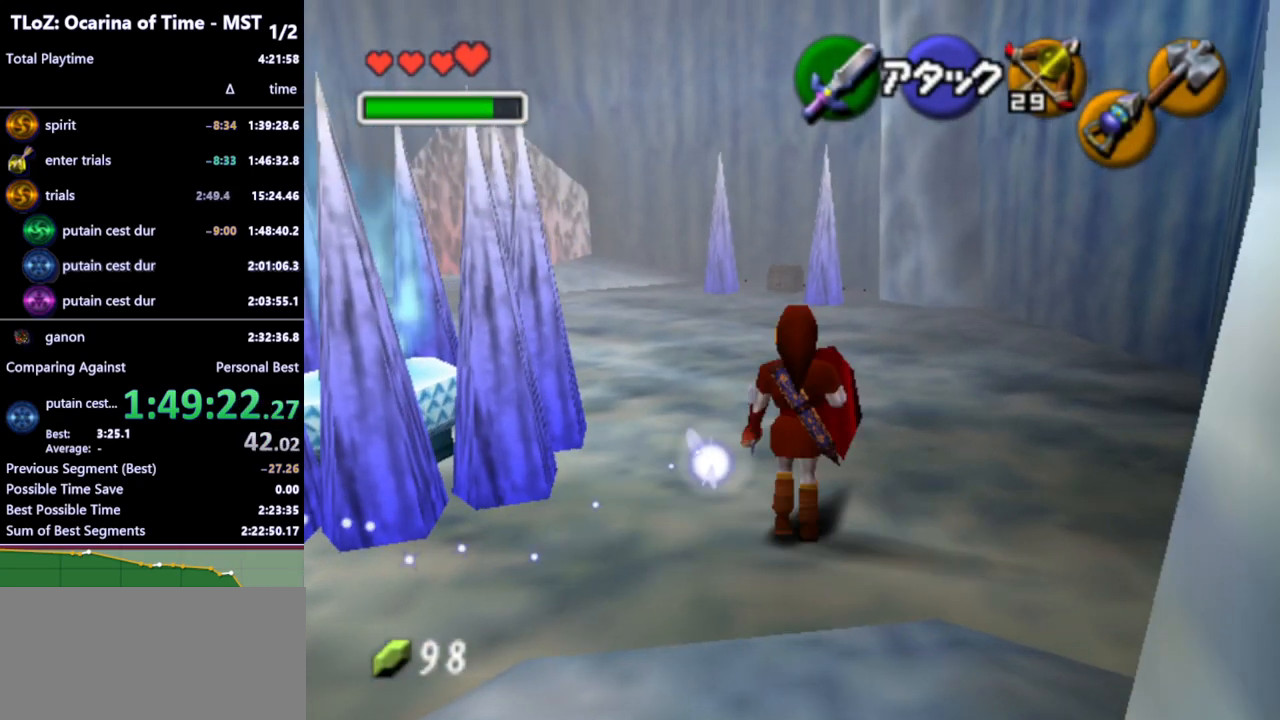
{"buttons": [], "left_stick": "up-left", "right_stick": "center", "events": [[67, "A", "down"], [167, "A", "up"]]}
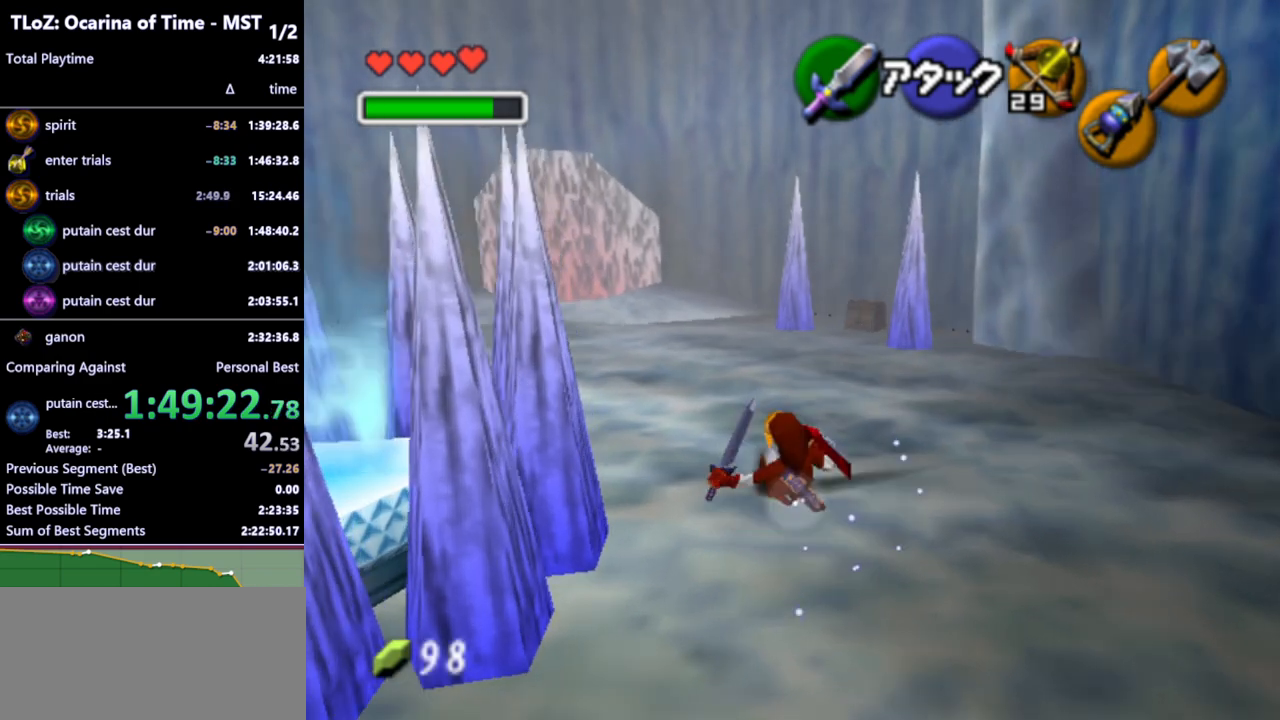
{"buttons": [], "left_stick": "up-left", "right_stick": "center", "events": [[267, "A", "down"], [400, "A", "up"]]}
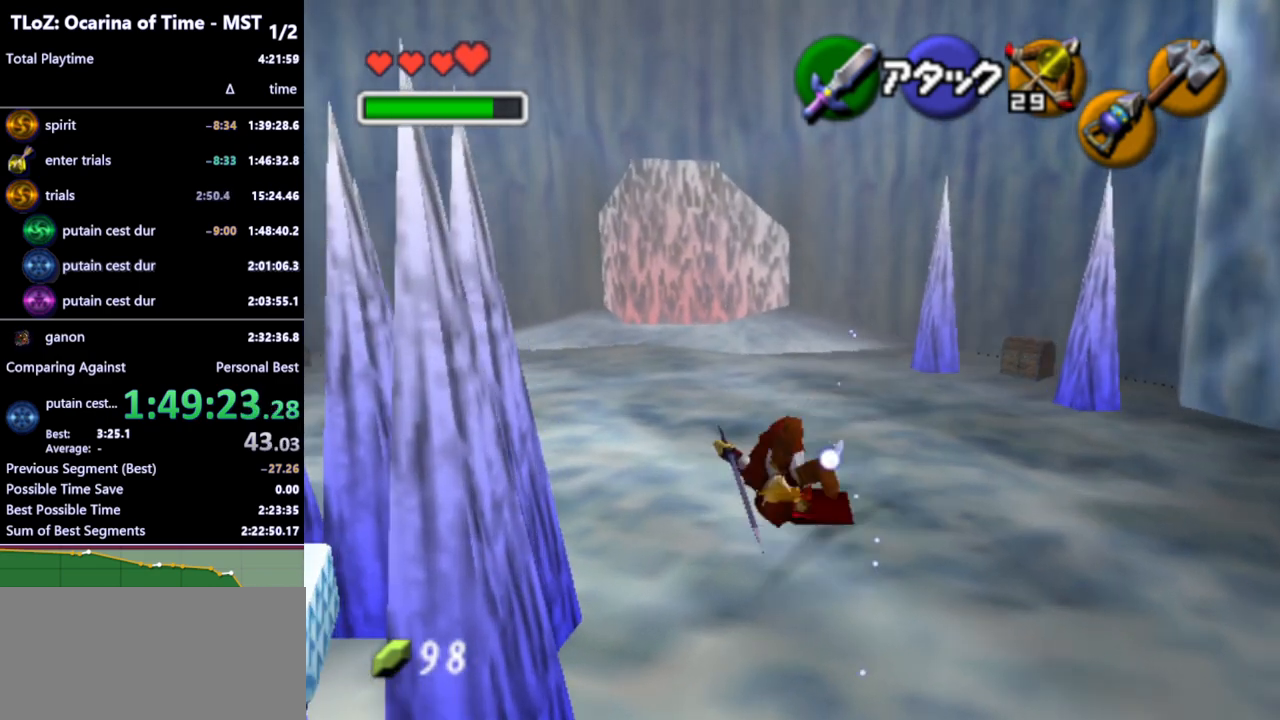
{"buttons": ["A"], "left_stick": "up", "right_stick": "center", "events": [[200, "left_stick", "up"], [467, "A", "down"]]}
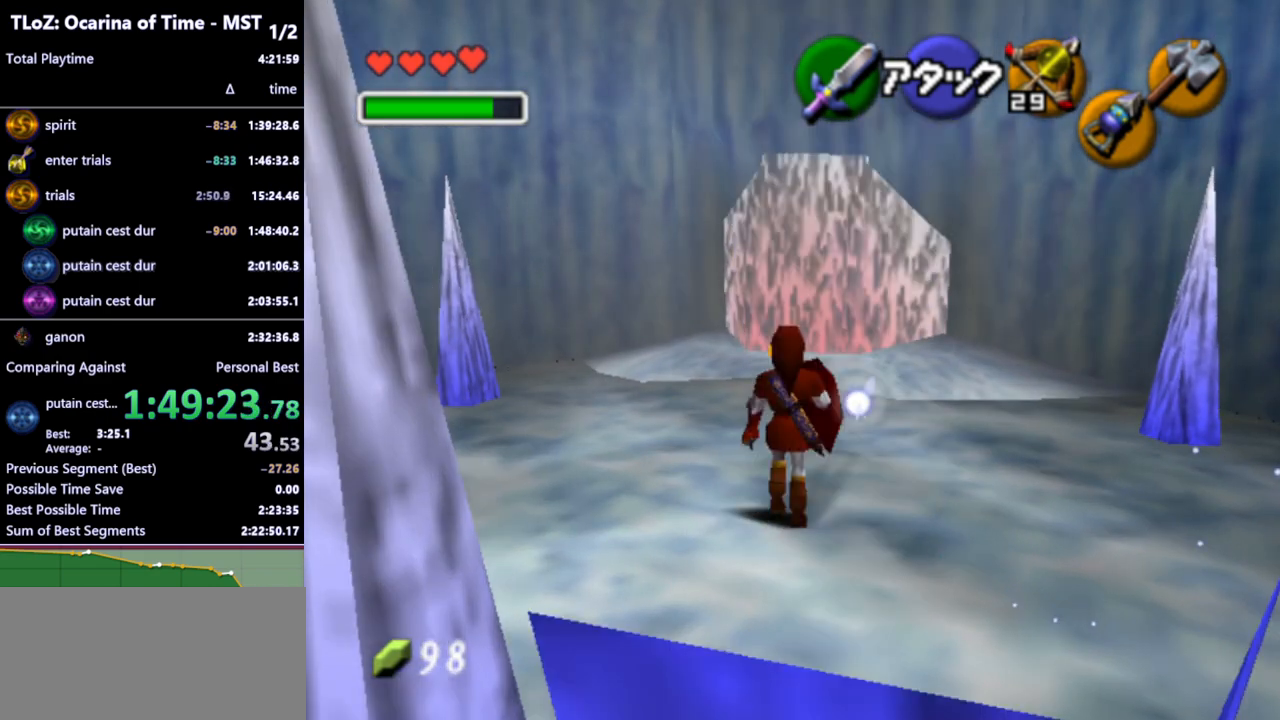
{"buttons": [], "left_stick": "up", "right_stick": "center", "events": [[67, "A", "up"]]}
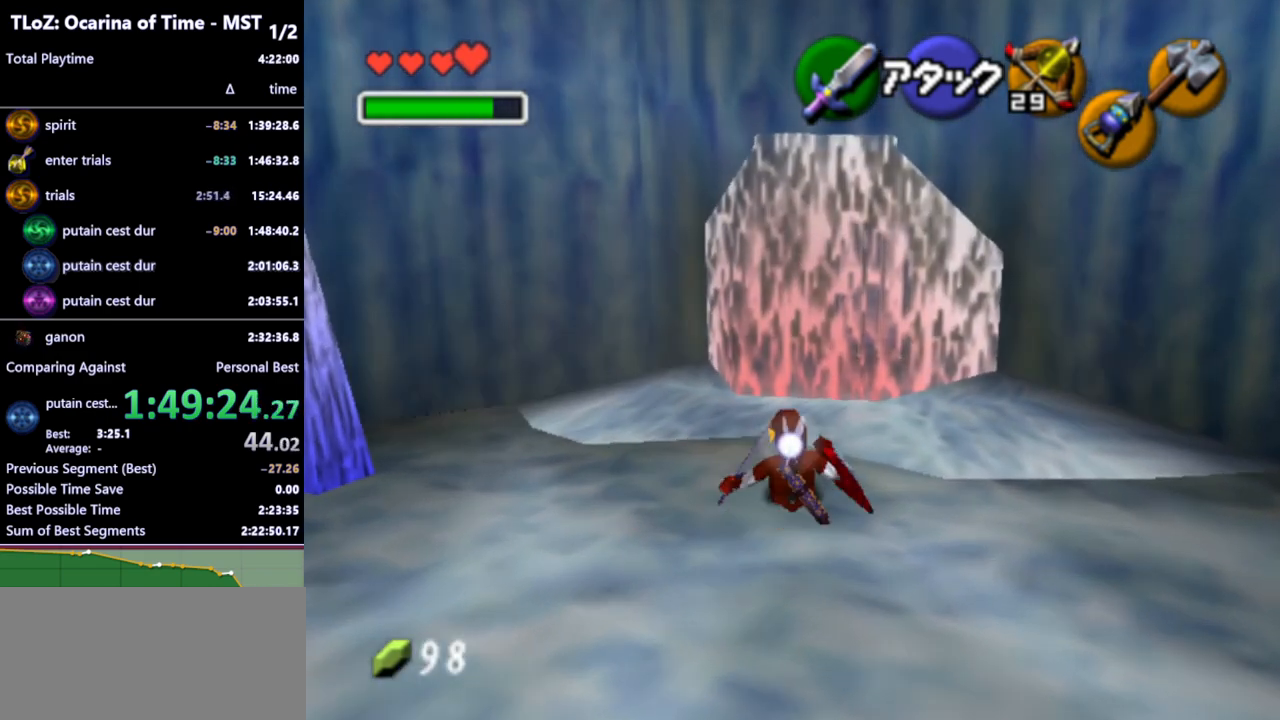
{"buttons": [], "left_stick": "up", "right_stick": "center", "events": [[233, "left_stick", "up-right"], [433, "left_stick", "up"]]}
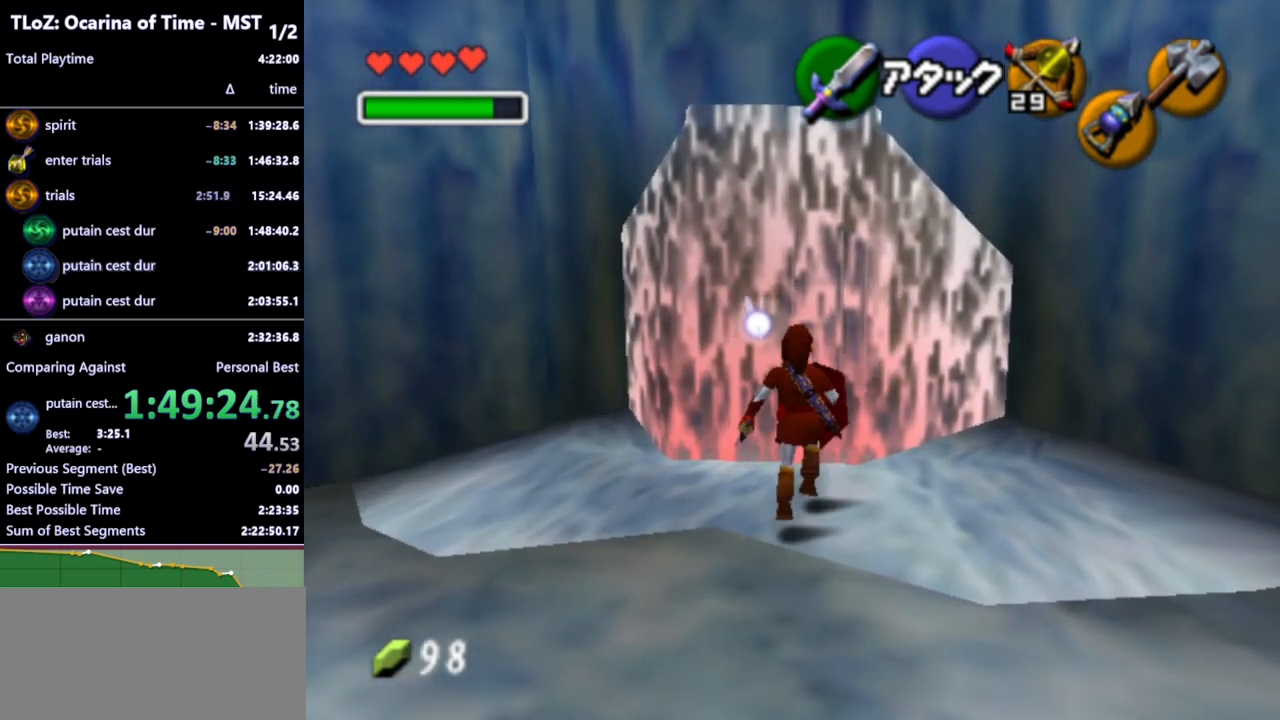
{"buttons": ["L1", "Z"], "left_stick": "center", "right_stick": "center", "events": [[267, "L1", "down"], [333, "left_stick", "center"], [400, "Z", "down"]]}
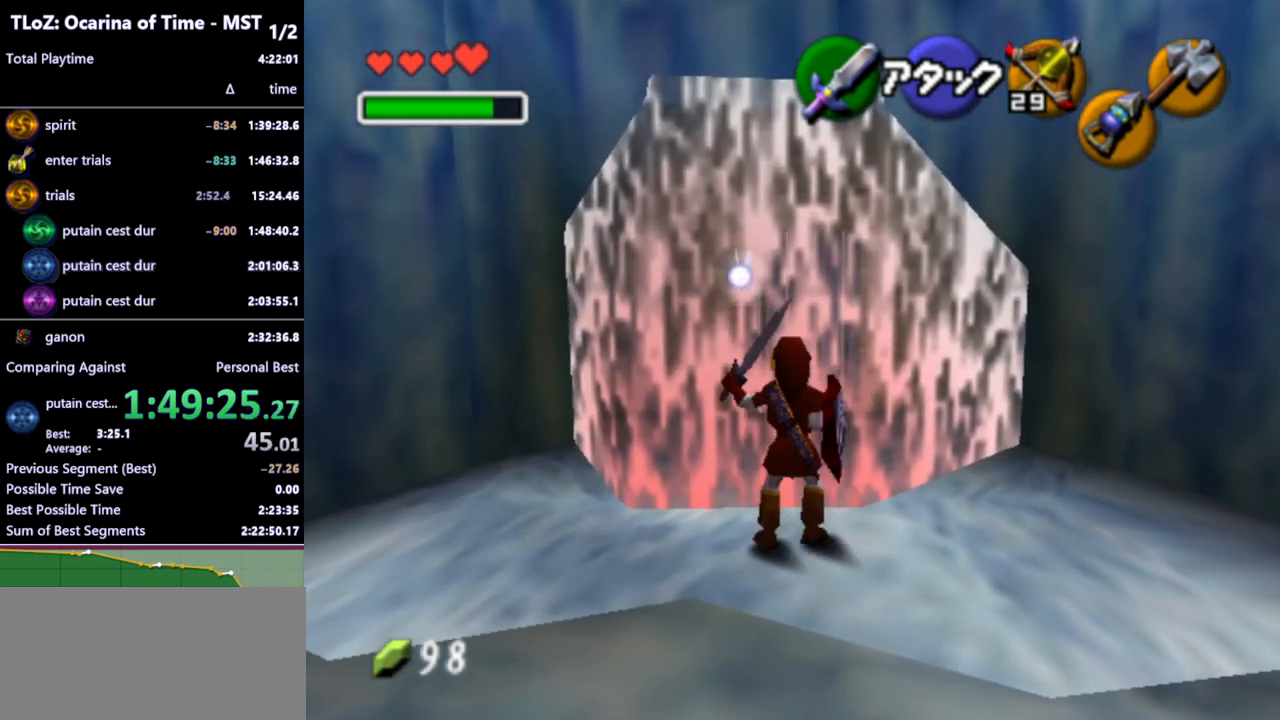
{"buttons": ["L1"], "left_stick": "center", "right_stick": "center", "events": [[67, "R1", "down"], [233, "R1", "up"], [233, "Z", "up"]]}
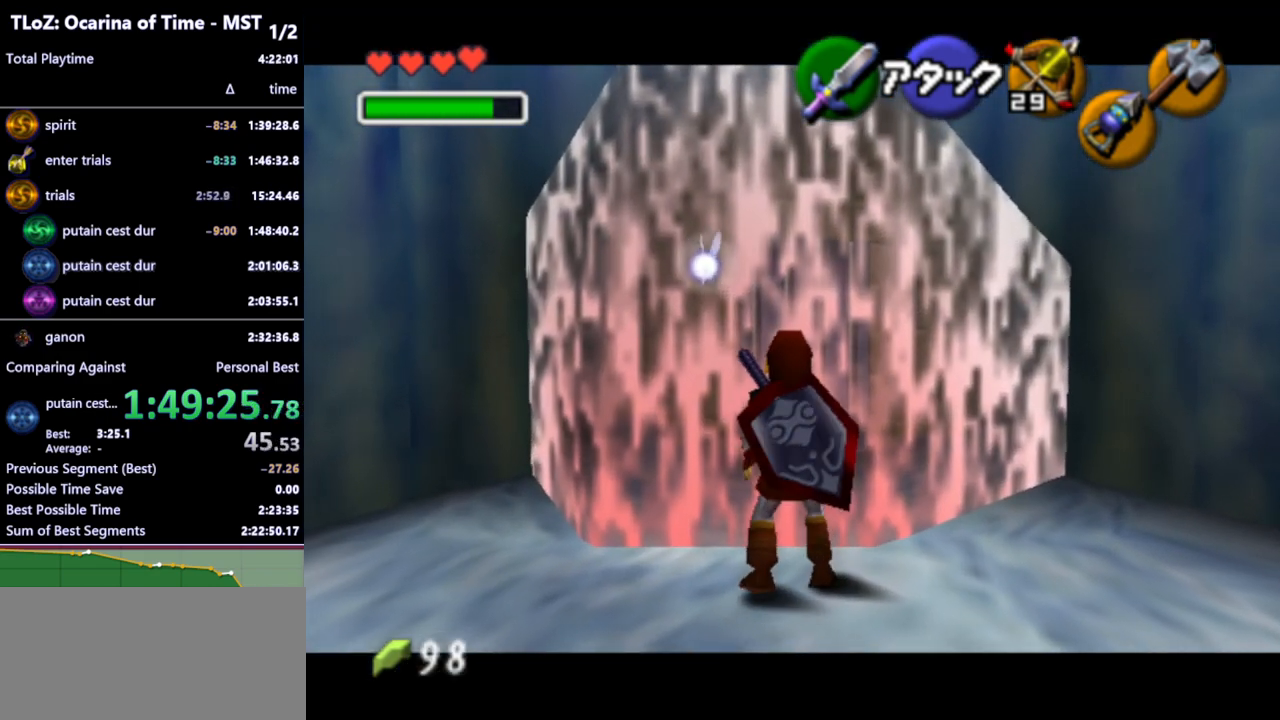
{"buttons": ["L1"], "left_stick": "center", "right_stick": "center", "events": []}
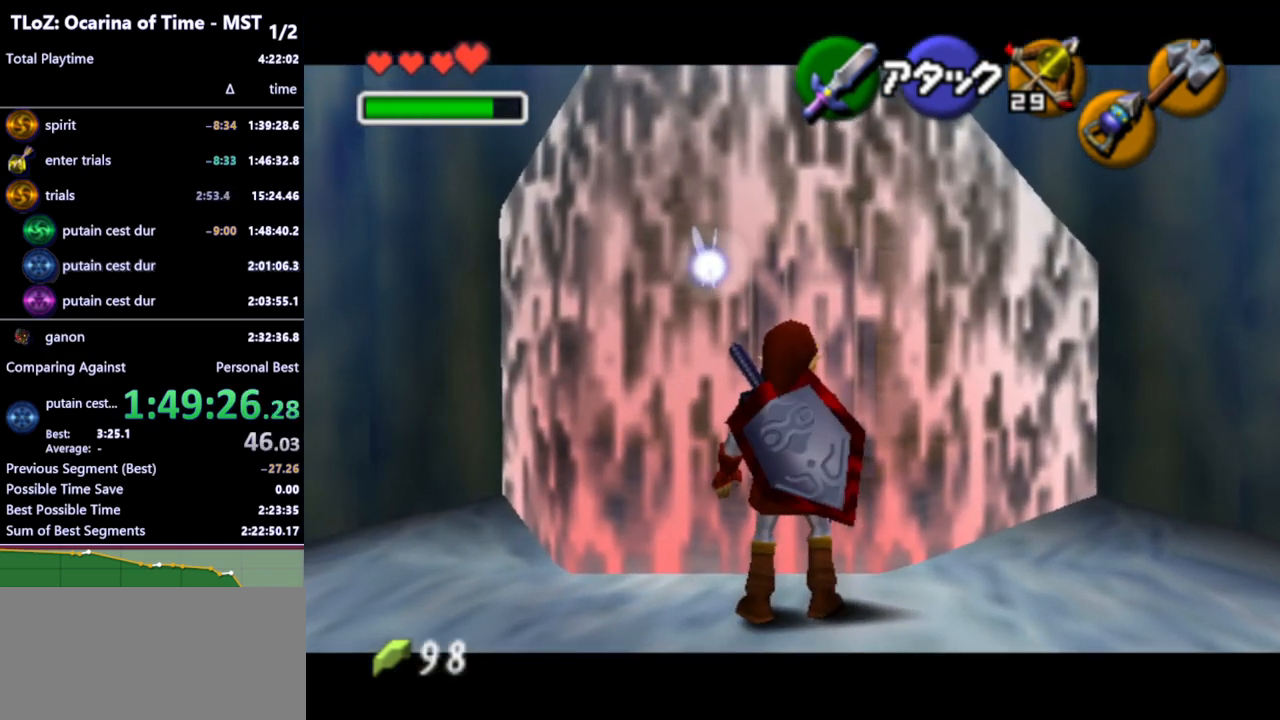
{"buttons": ["L1"], "left_stick": "center", "right_stick": "center", "events": []}
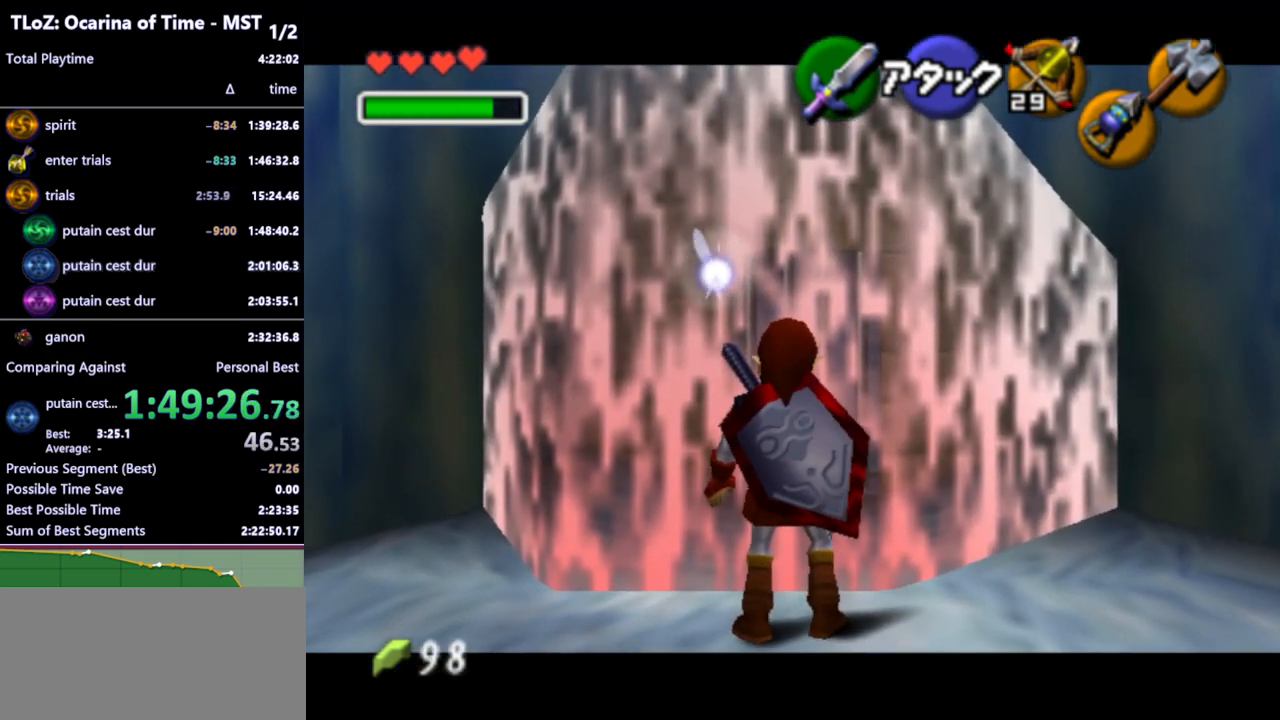
{"buttons": ["L1"], "left_stick": "up", "right_stick": "center", "events": [[367, "left_stick", "up"]]}
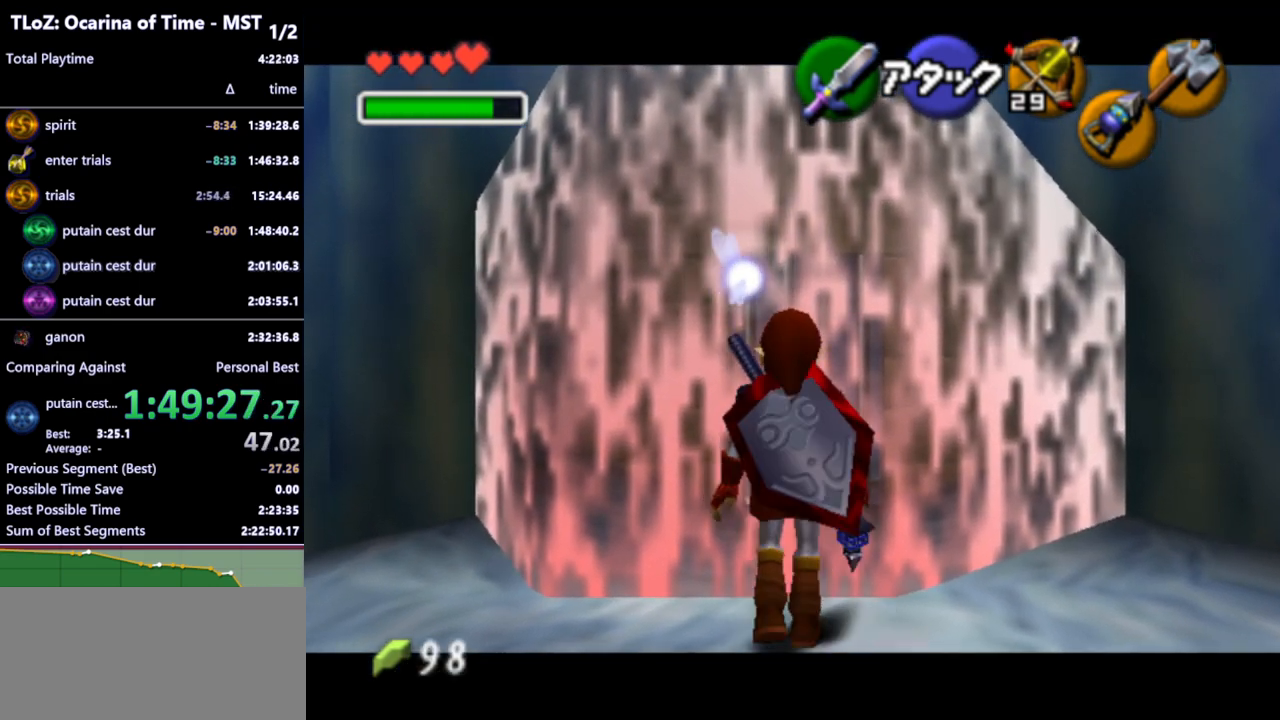
{"buttons": ["L1"], "left_stick": "center", "right_stick": "center", "events": [[33, "L1", "up"], [200, "L1", "down"], [233, "left_stick", "center"]]}
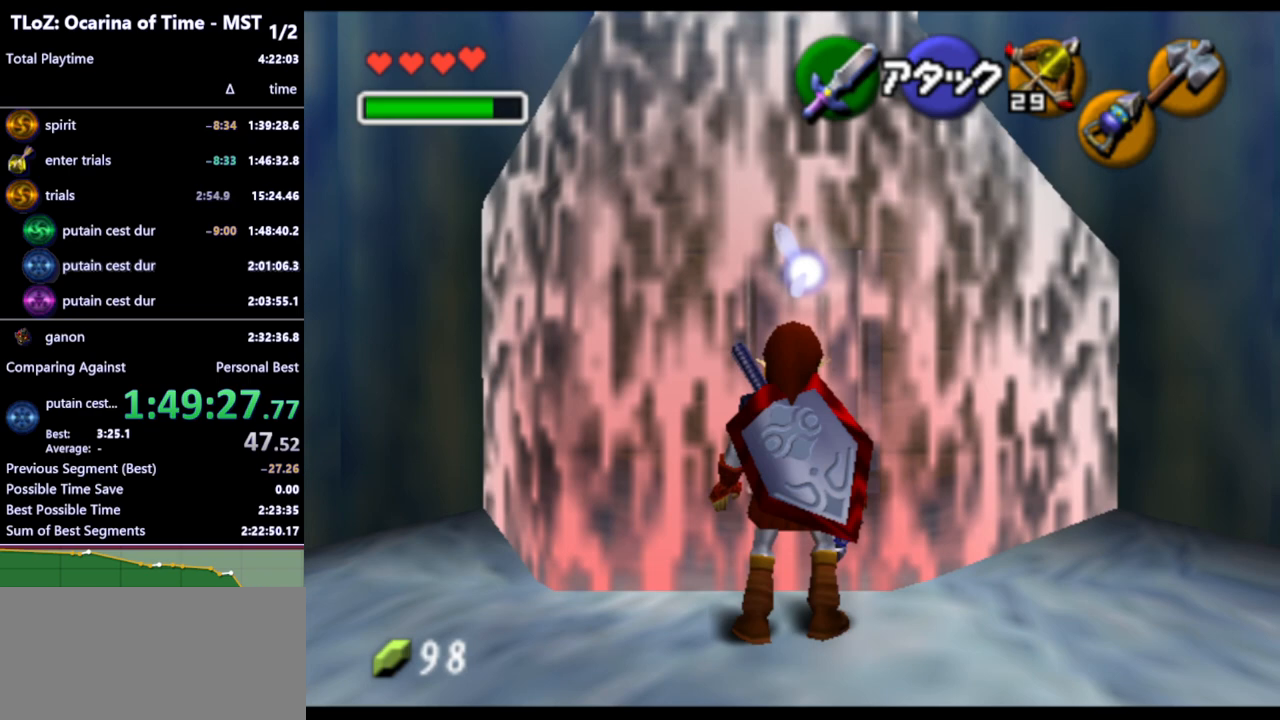
{"buttons": ["L1"], "left_stick": "center", "right_stick": "center", "events": []}
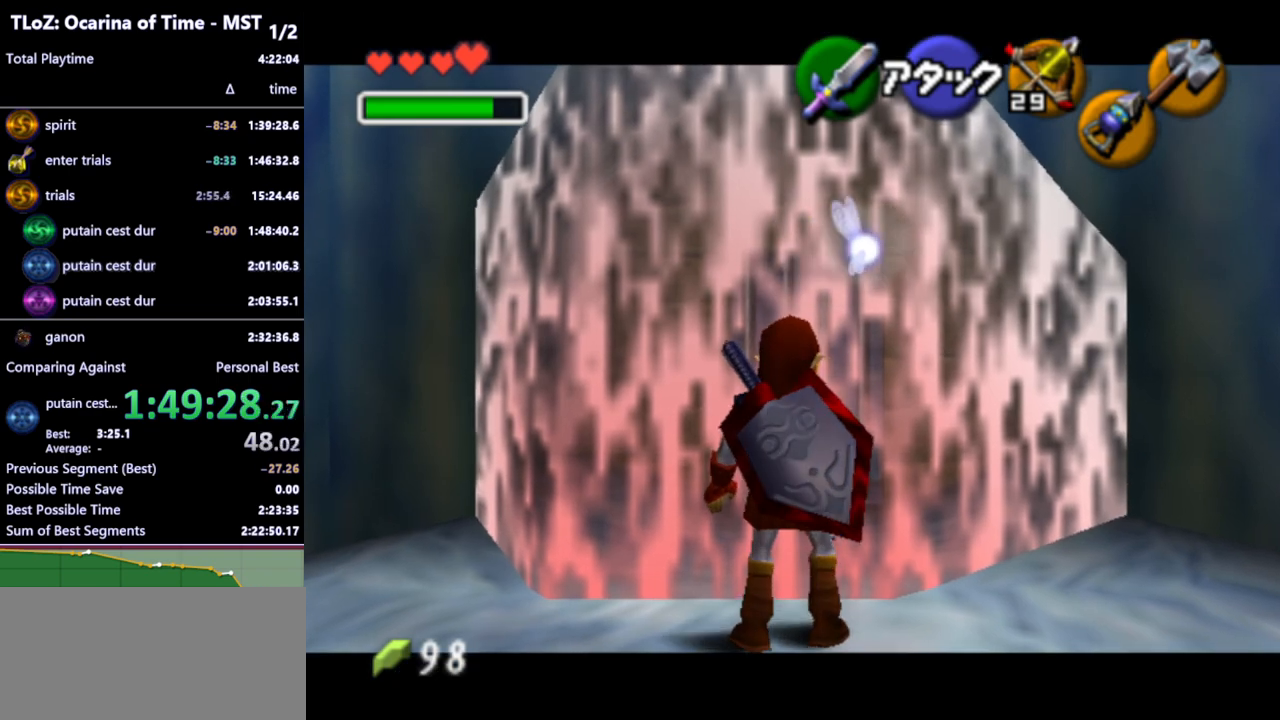
{"buttons": ["L1"], "left_stick": "center", "right_stick": "center", "events": []}
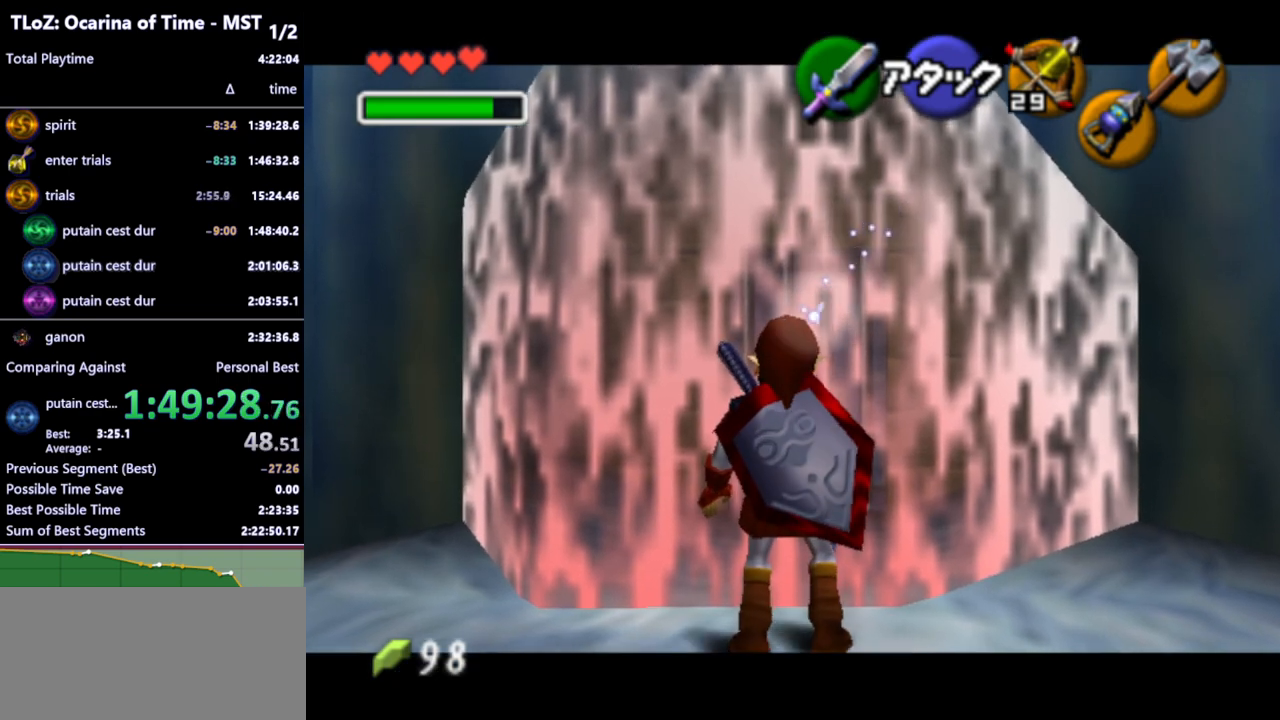
{"buttons": ["L1"], "left_stick": "center", "right_stick": "center", "events": []}
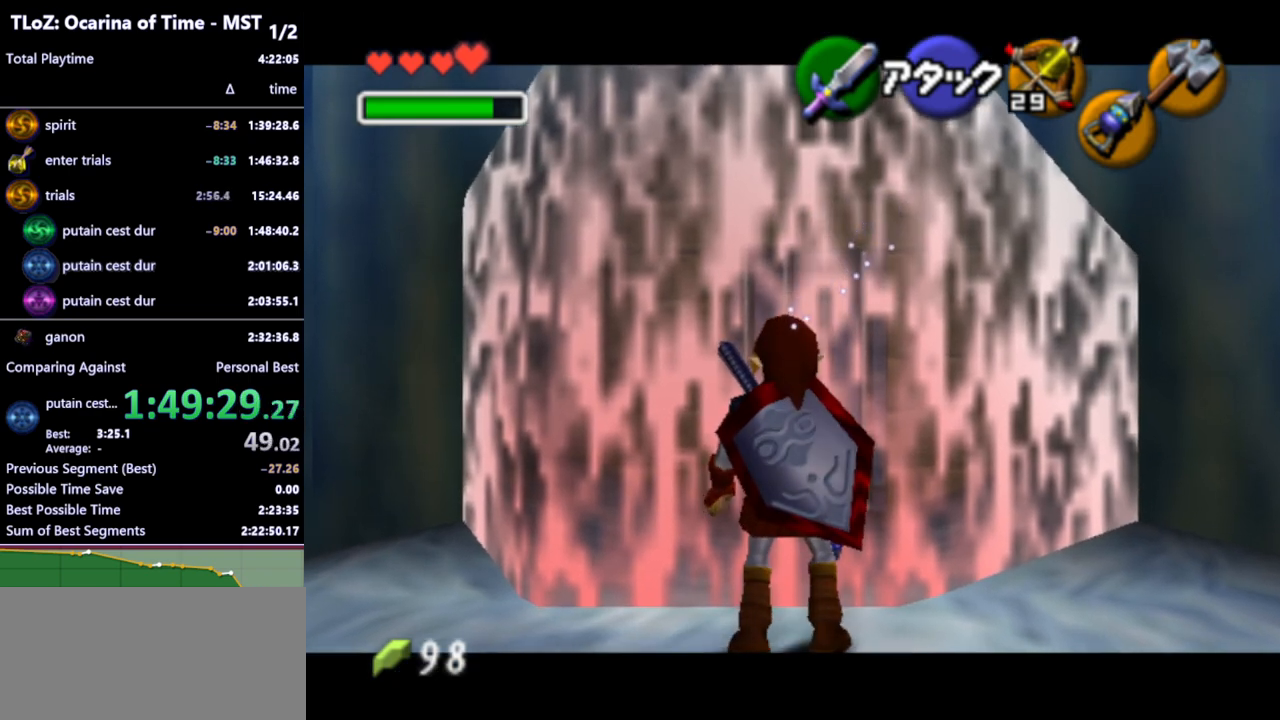
{"buttons": ["L1"], "left_stick": "center", "right_stick": "center", "events": []}
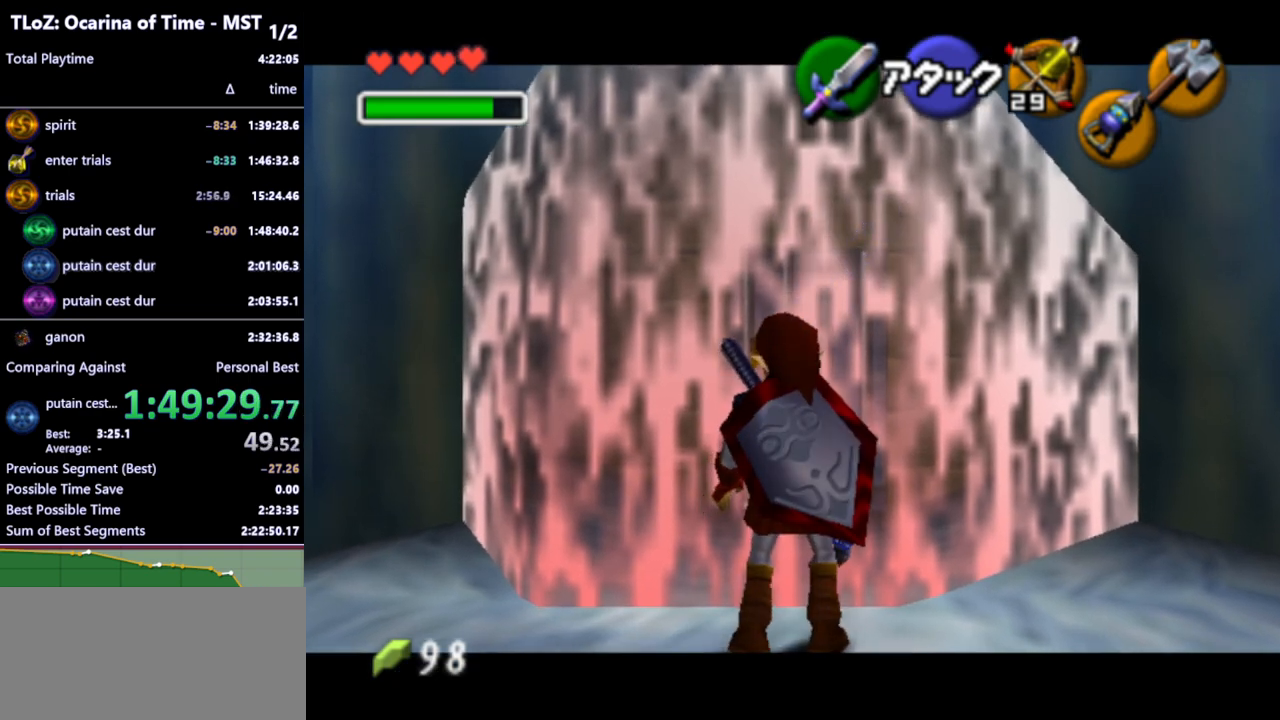
{"buttons": ["L1"], "left_stick": "center", "right_stick": "center", "events": []}
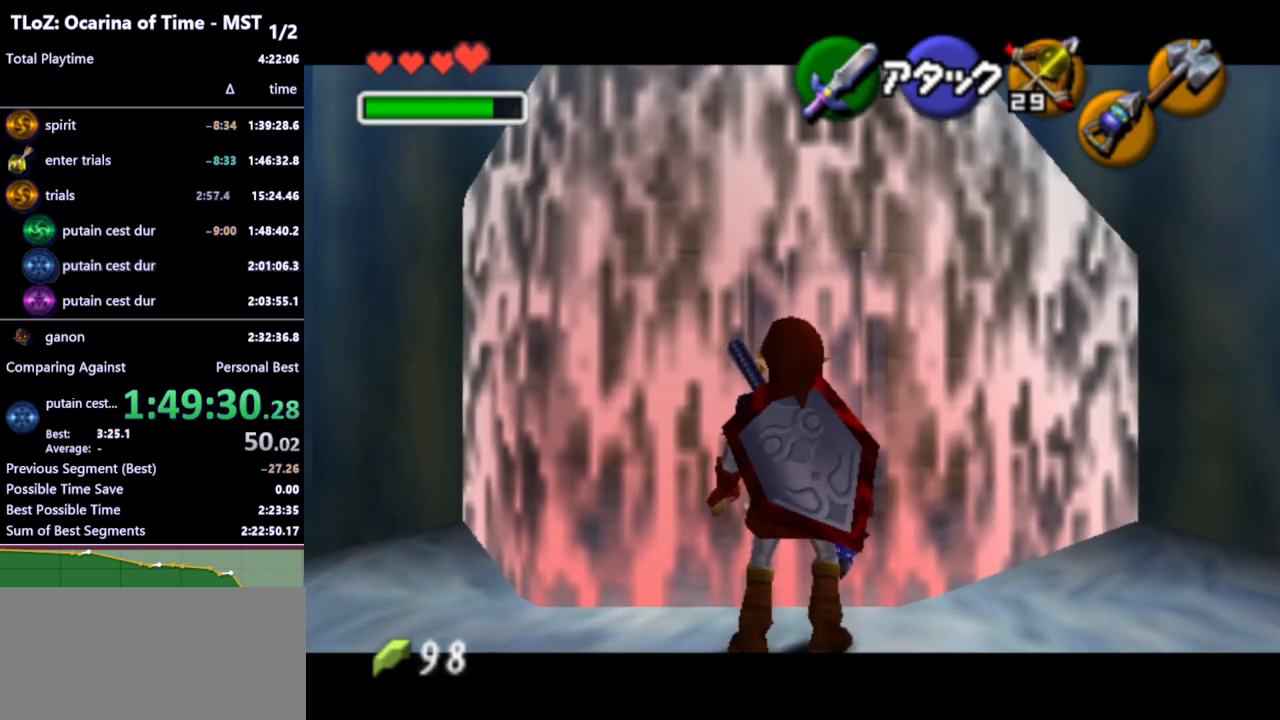
{"buttons": ["L1"], "left_stick": "center", "right_stick": "center", "events": []}
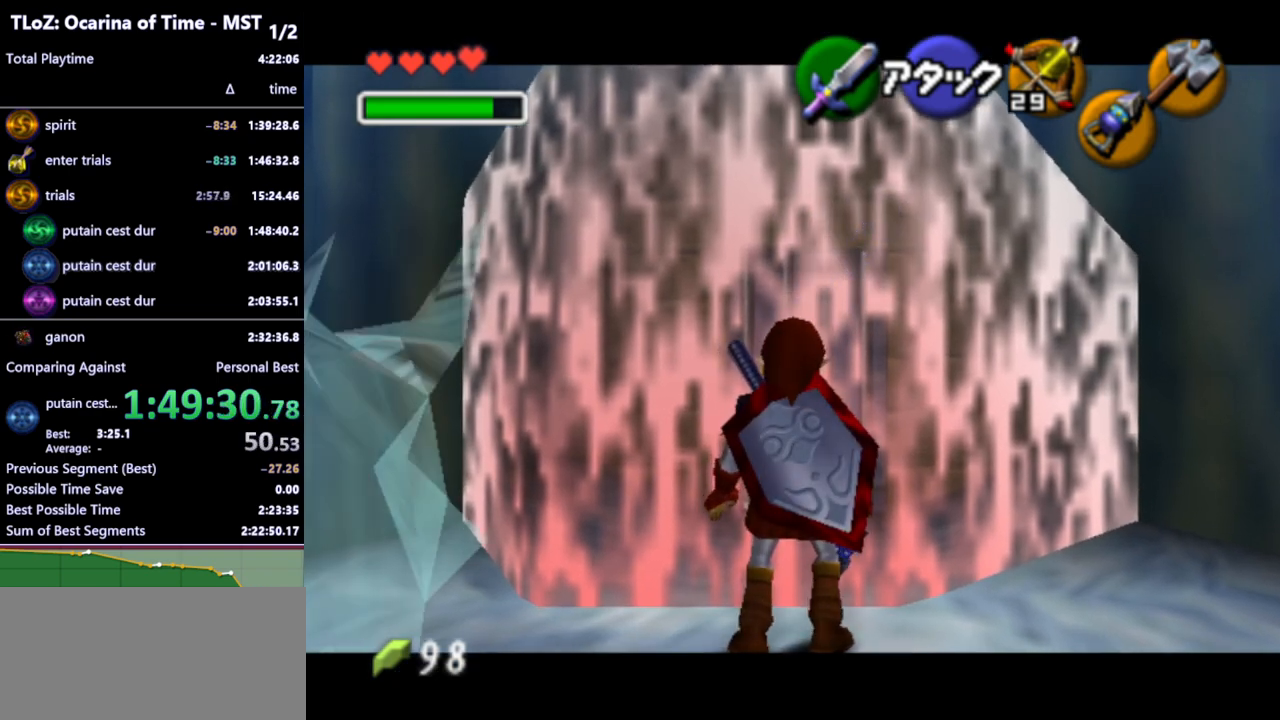
{"buttons": ["L1"], "left_stick": "center", "right_stick": "center", "events": [[267, "A", "down"], [267, "left_stick", "left"], [400, "A", "up"], [400, "left_stick", "center"]]}